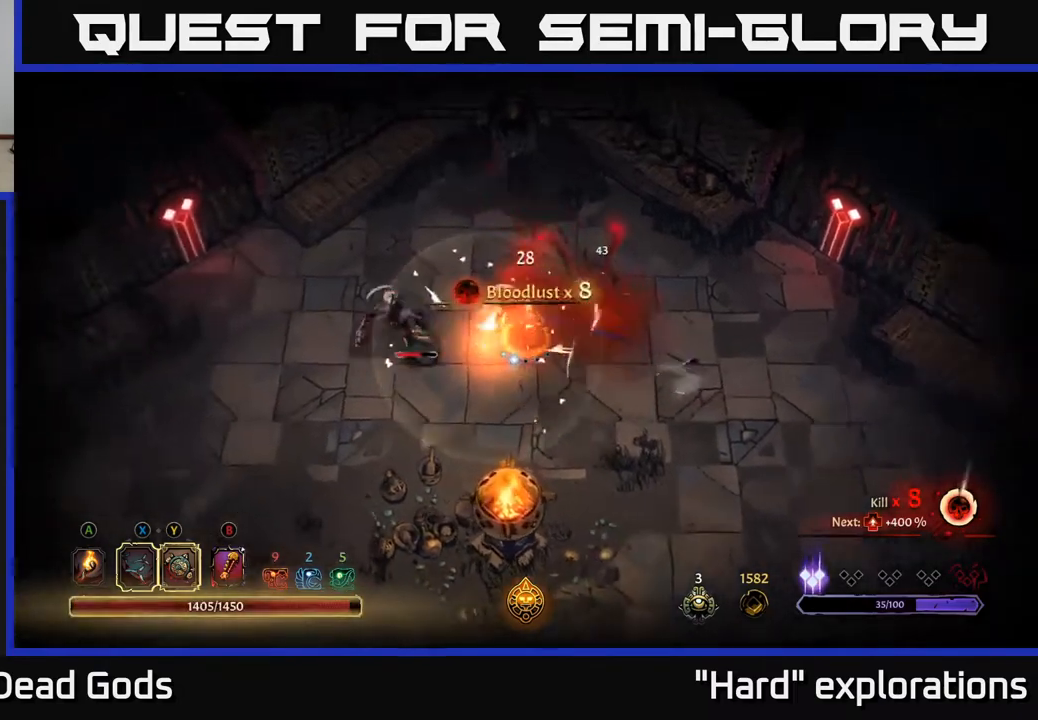
Gameplay with a controller (Xbox layout); each line is a JSON object with the inputs held at the frame after it. "events" lists button and stick changes between this image and that frame as [ms after this image, input, new state], when the widget could be followed in between.
{"buttons": [], "left_stick": "left", "right_stick": "center", "events": [[150, "X", "down"], [167, "left_stick", "center"], [283, "left_stick", "left"], [300, "X", "up"]]}
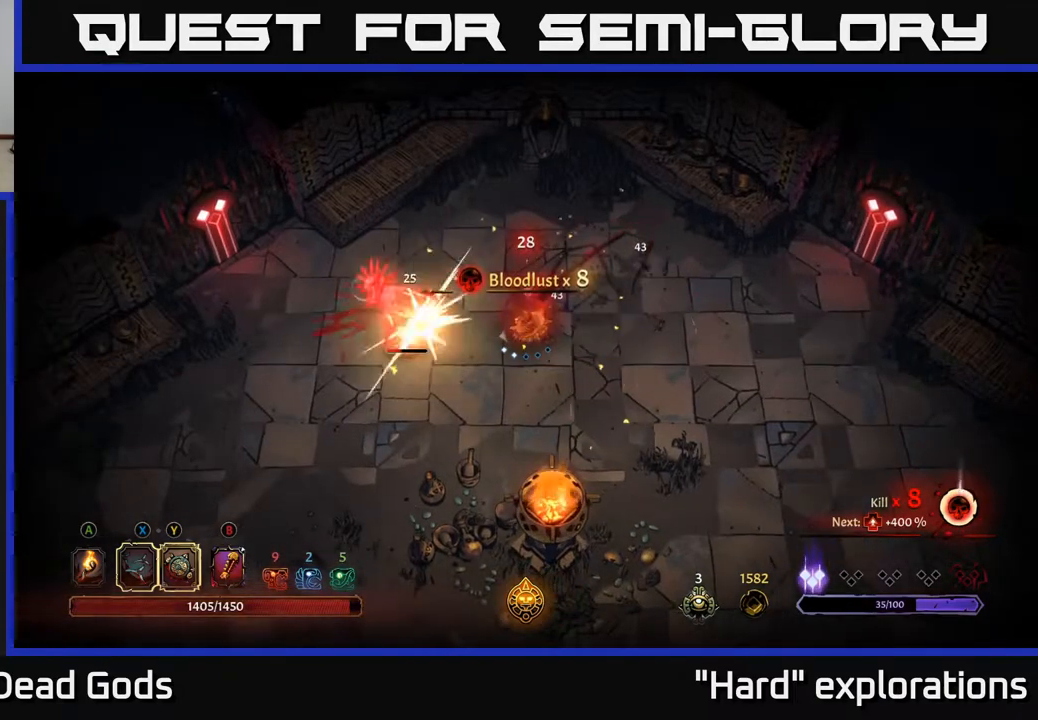
{"buttons": [], "left_stick": "left", "right_stick": "center", "events": [[33, "X", "down"], [167, "X", "up"], [283, "X", "down"], [417, "X", "up"]]}
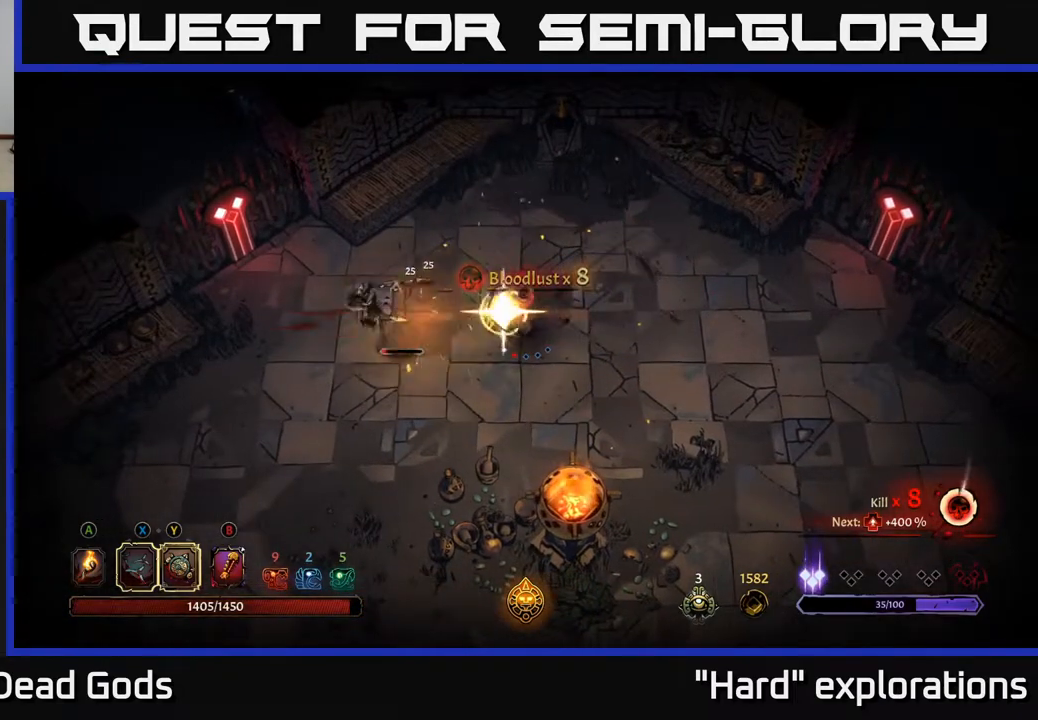
{"buttons": [], "left_stick": "down", "right_stick": "center", "events": [[167, "left_stick", "center"], [483, "left_stick", "down"]]}
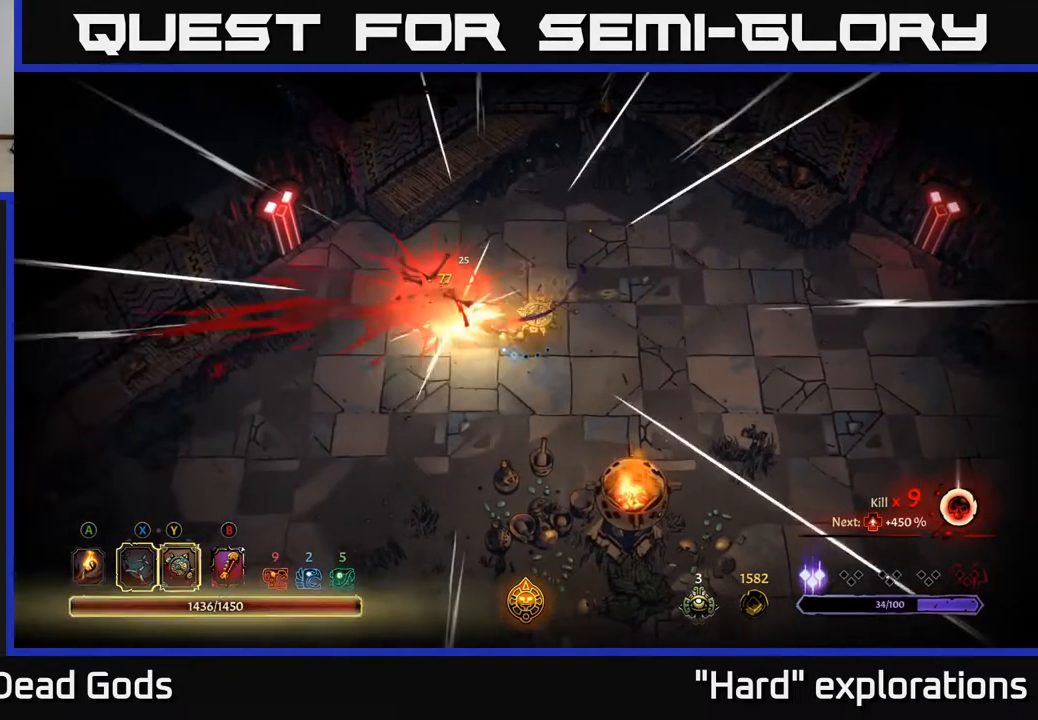
{"buttons": [], "left_stick": "up-left", "right_stick": "center", "events": [[17, "left_stick", "down-left"], [383, "left_stick", "left"], [500, "left_stick", "up-left"]]}
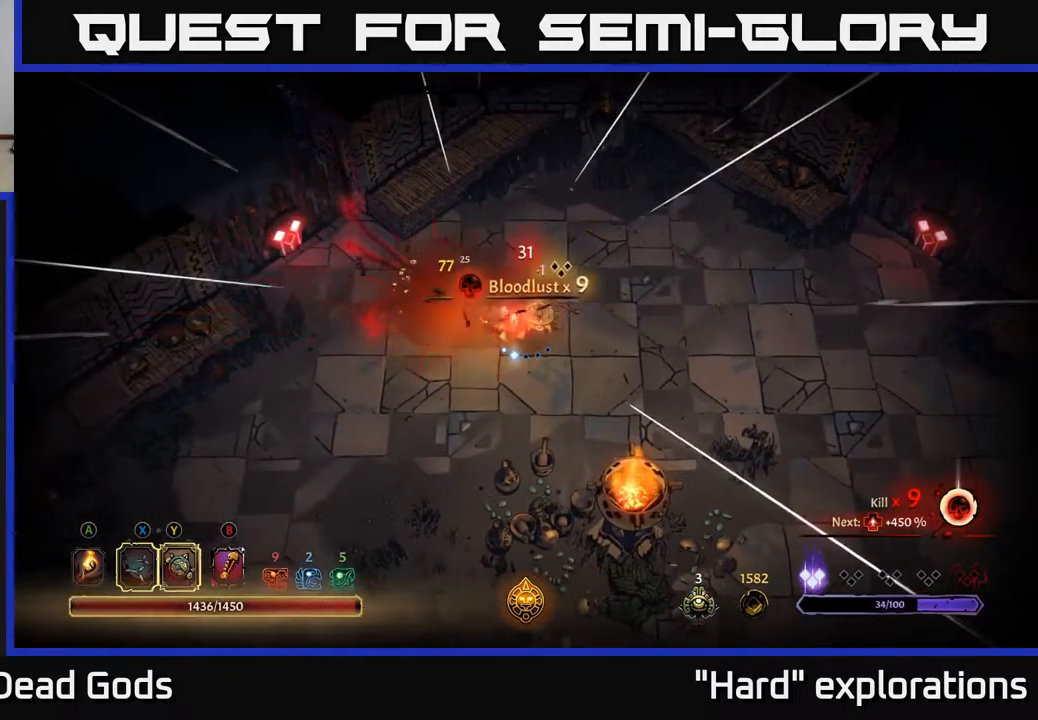
{"buttons": [], "left_stick": "down-left", "right_stick": "center", "events": [[217, "left_stick", "left"], [233, "A", "down"], [350, "A", "up"], [350, "left_stick", "down-left"]]}
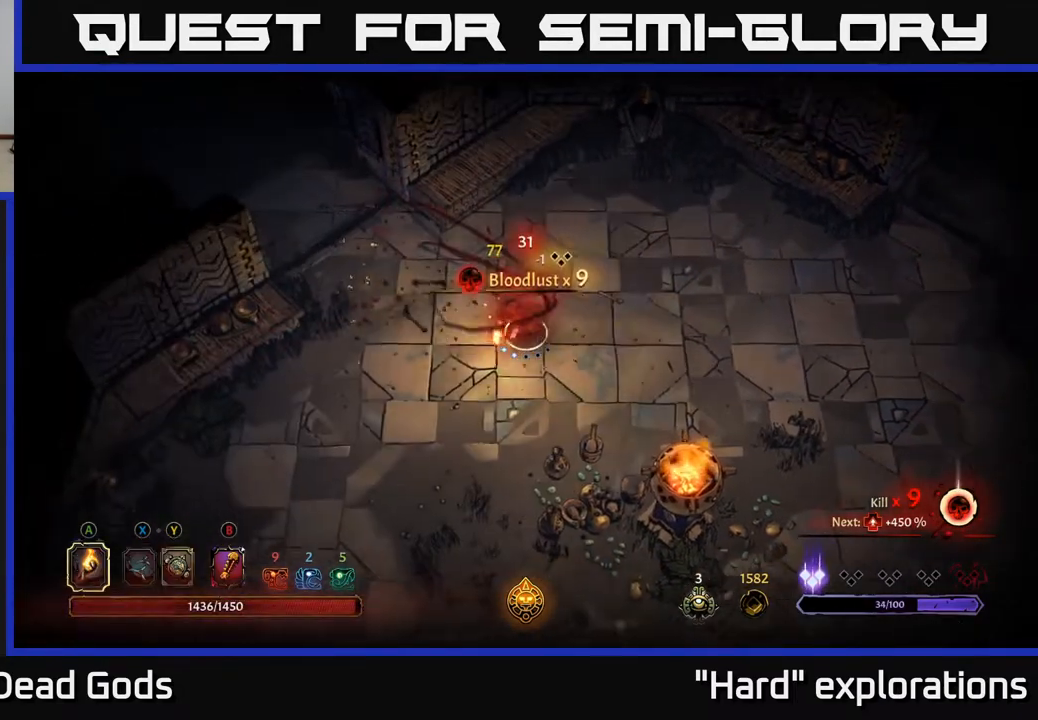
{"buttons": [], "left_stick": "down", "right_stick": "center", "events": [[33, "left_stick", "down"]]}
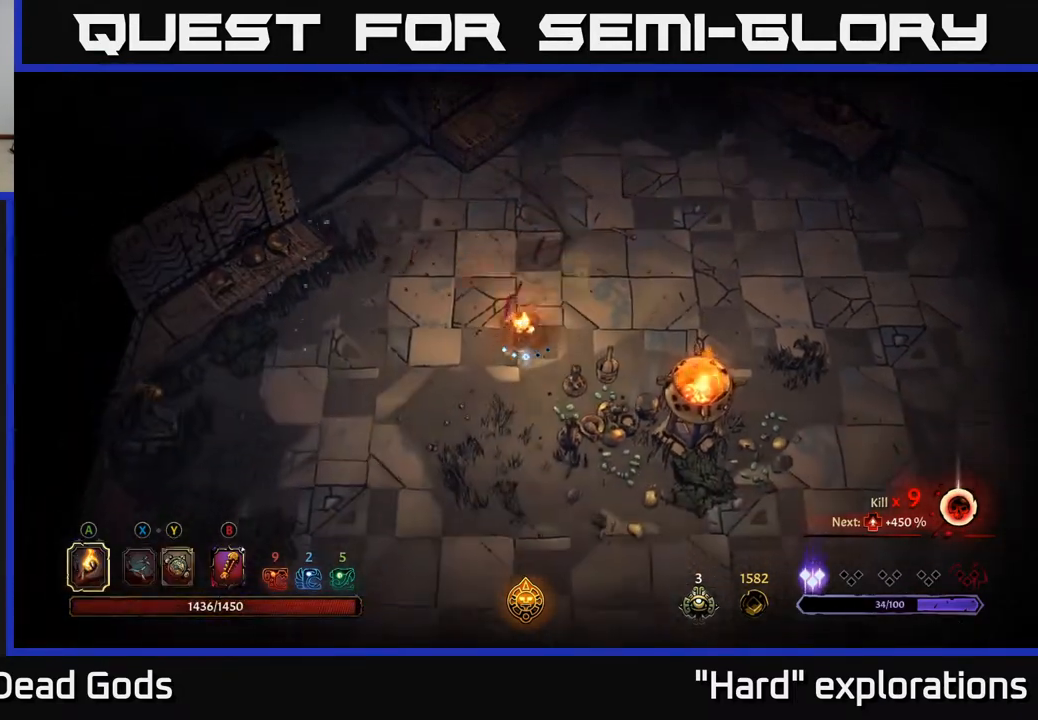
{"buttons": [], "left_stick": "up-left", "right_stick": "center", "events": [[217, "left_stick", "left"], [283, "left_stick", "up-left"]]}
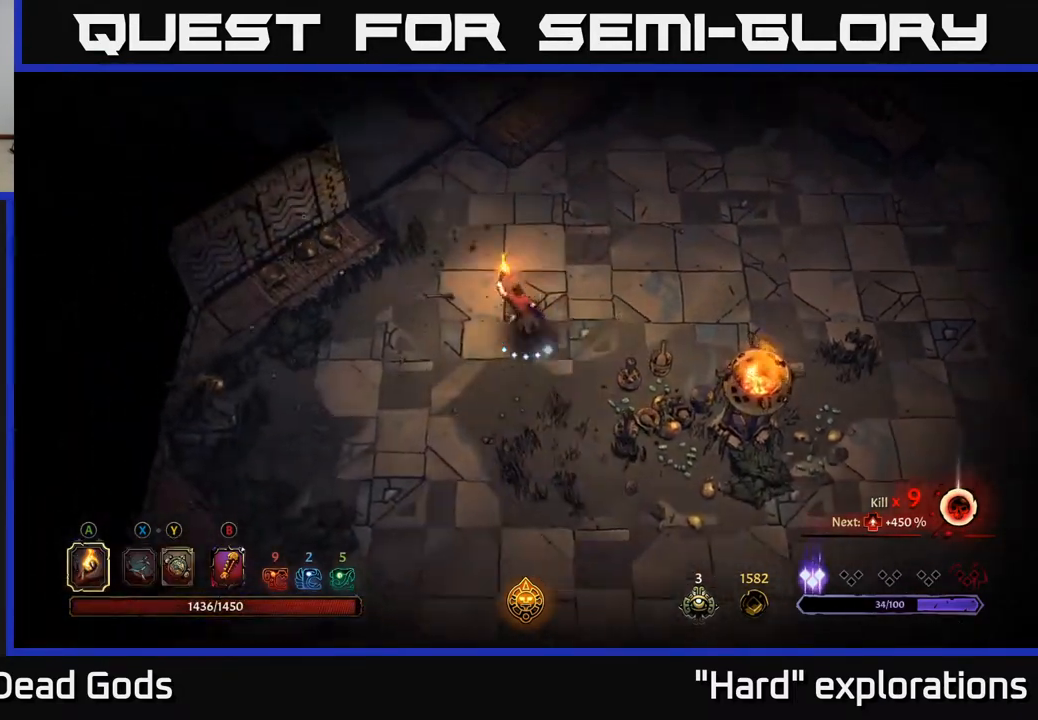
{"buttons": [], "left_stick": "up-left", "right_stick": "center", "events": []}
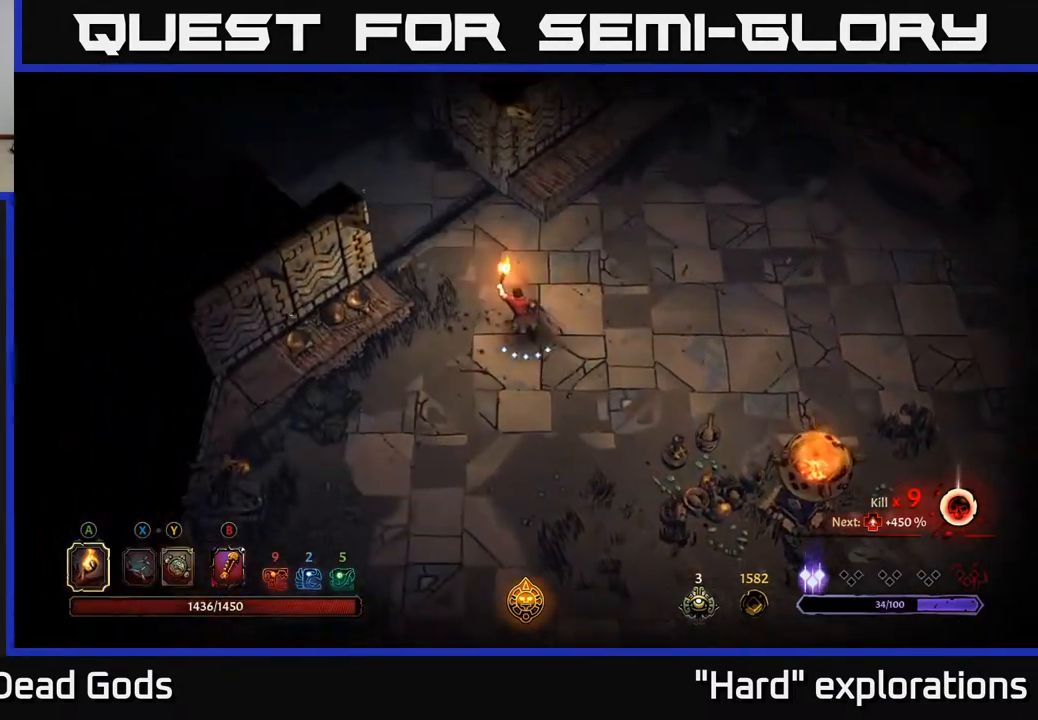
{"buttons": [], "left_stick": "up-left", "right_stick": "center", "events": []}
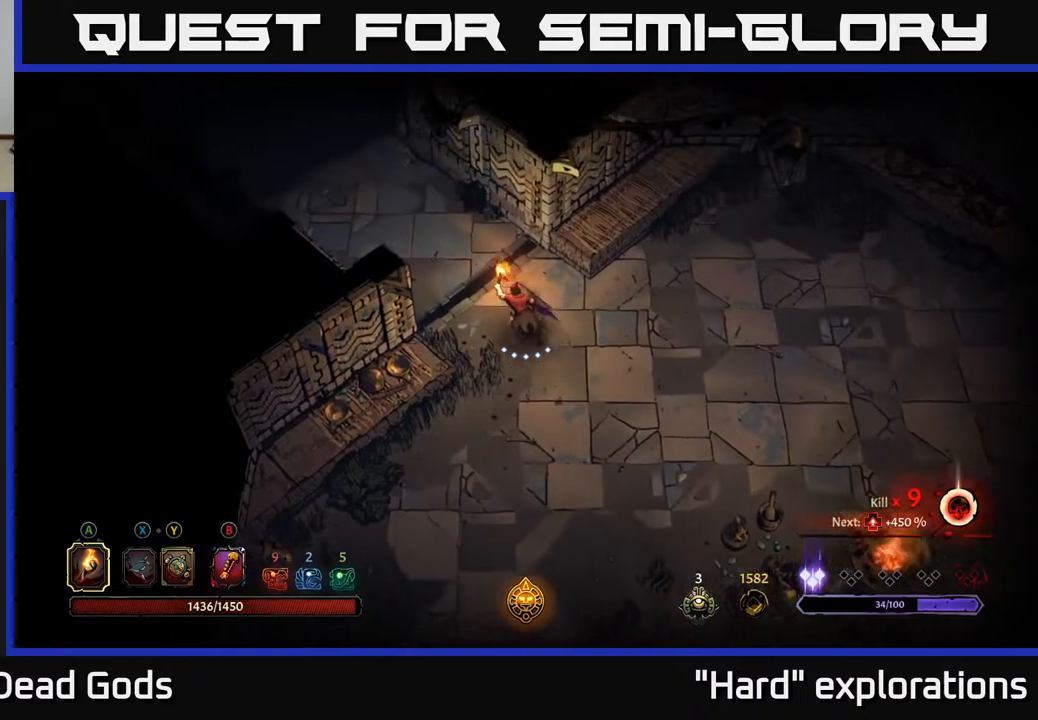
{"buttons": ["START"], "left_stick": "center", "right_stick": "center", "events": [[67, "left_stick", "center"], [450, "START", "down"]]}
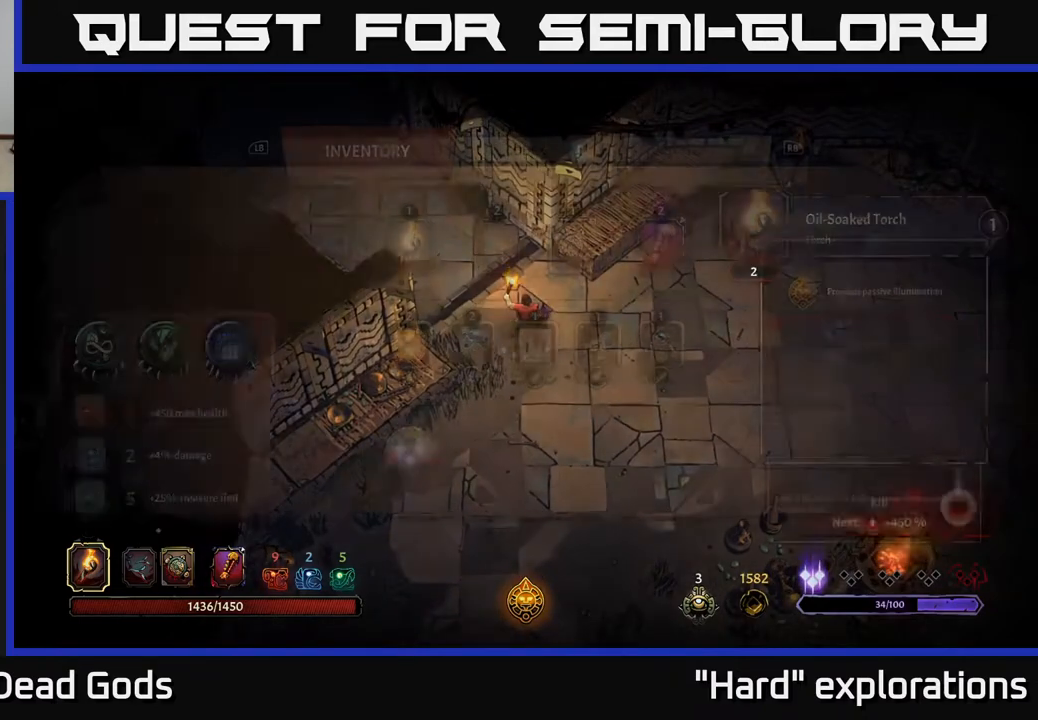
{"buttons": [], "left_stick": "center", "right_stick": "center", "events": [[117, "START", "up"]]}
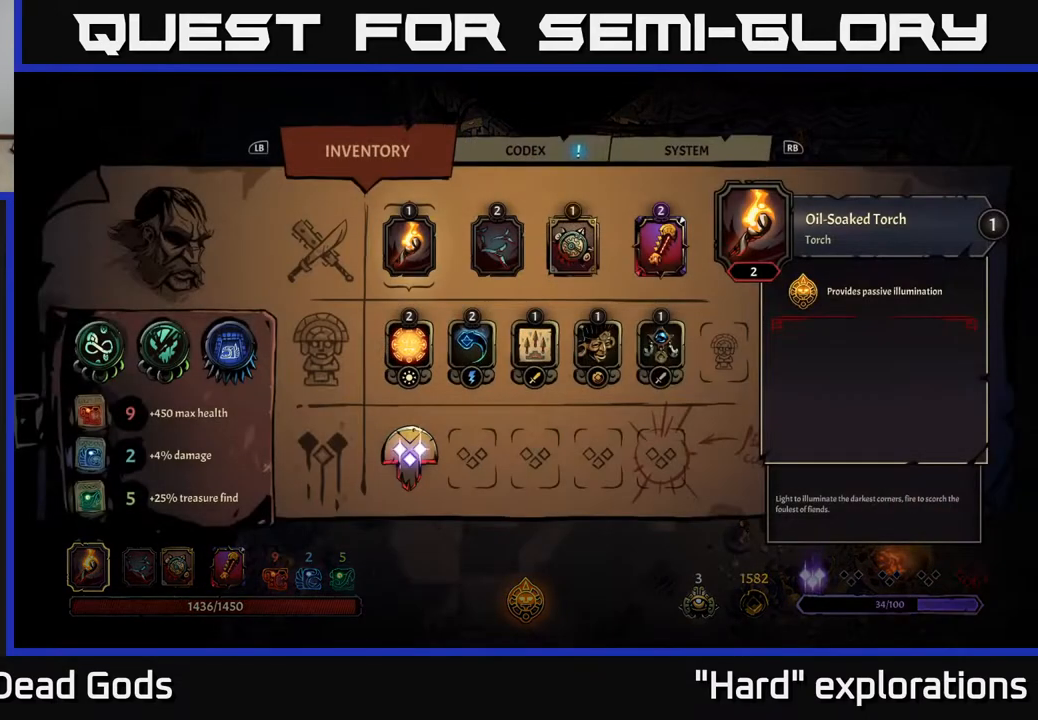
{"buttons": [], "left_stick": "center", "right_stick": "center", "events": [[100, "DPAD_RIGHT", "down"], [250, "DPAD_RIGHT", "up"]]}
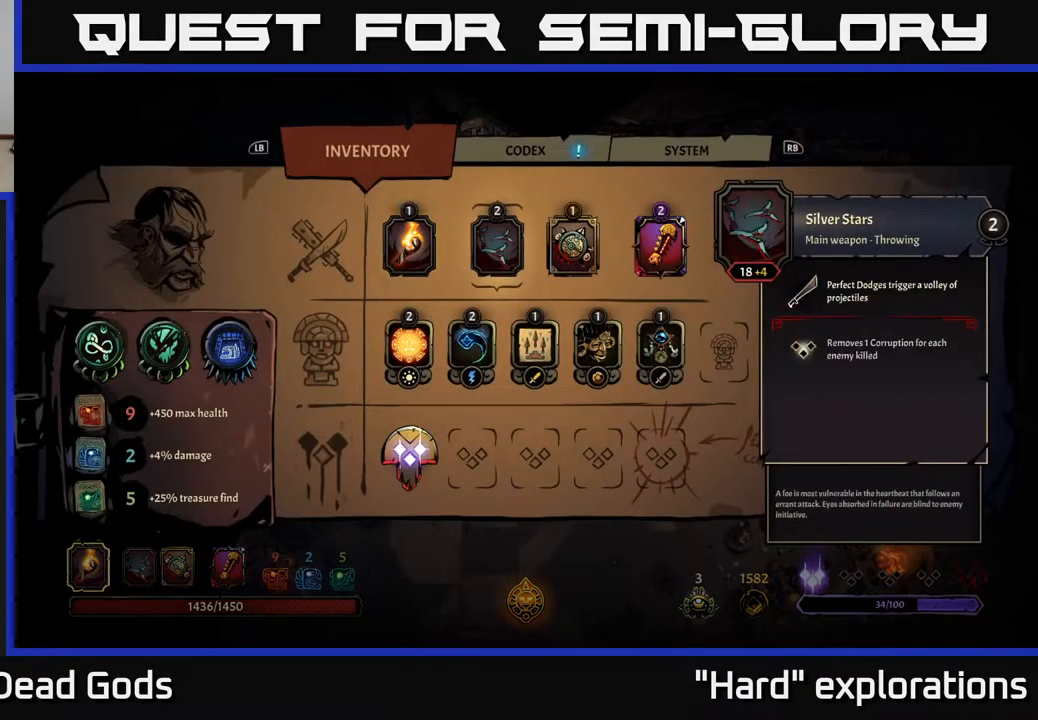
{"buttons": [], "left_stick": "center", "right_stick": "center", "events": []}
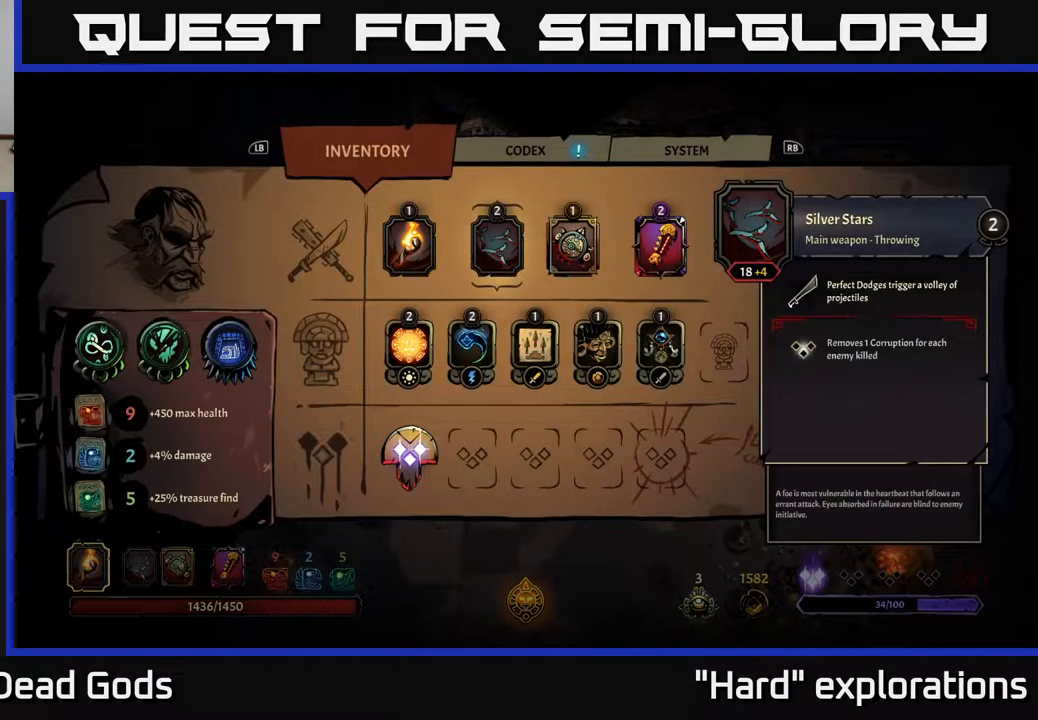
{"buttons": ["DPAD_LEFT"], "left_stick": "center", "right_stick": "center", "events": [[117, "DPAD_RIGHT", "down"], [267, "DPAD_RIGHT", "up"], [483, "DPAD_LEFT", "down"]]}
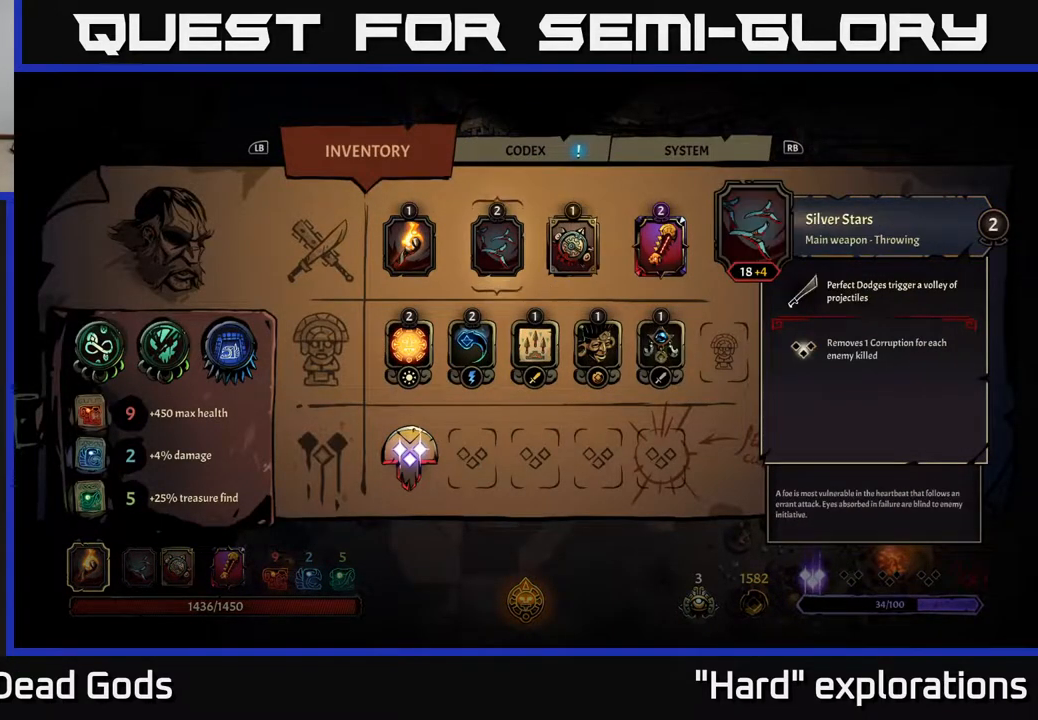
{"buttons": [], "left_stick": "center", "right_stick": "center", "events": [[117, "DPAD_LEFT", "up"], [300, "DPAD_RIGHT", "down"], [450, "DPAD_RIGHT", "up"]]}
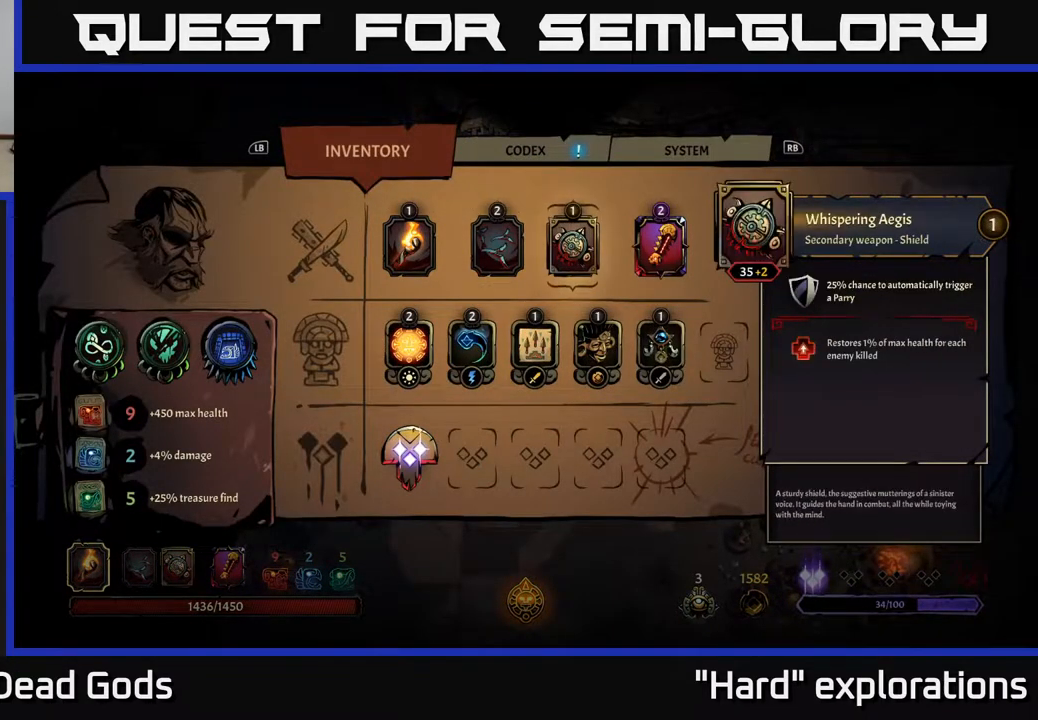
{"buttons": [], "left_stick": "center", "right_stick": "center", "events": []}
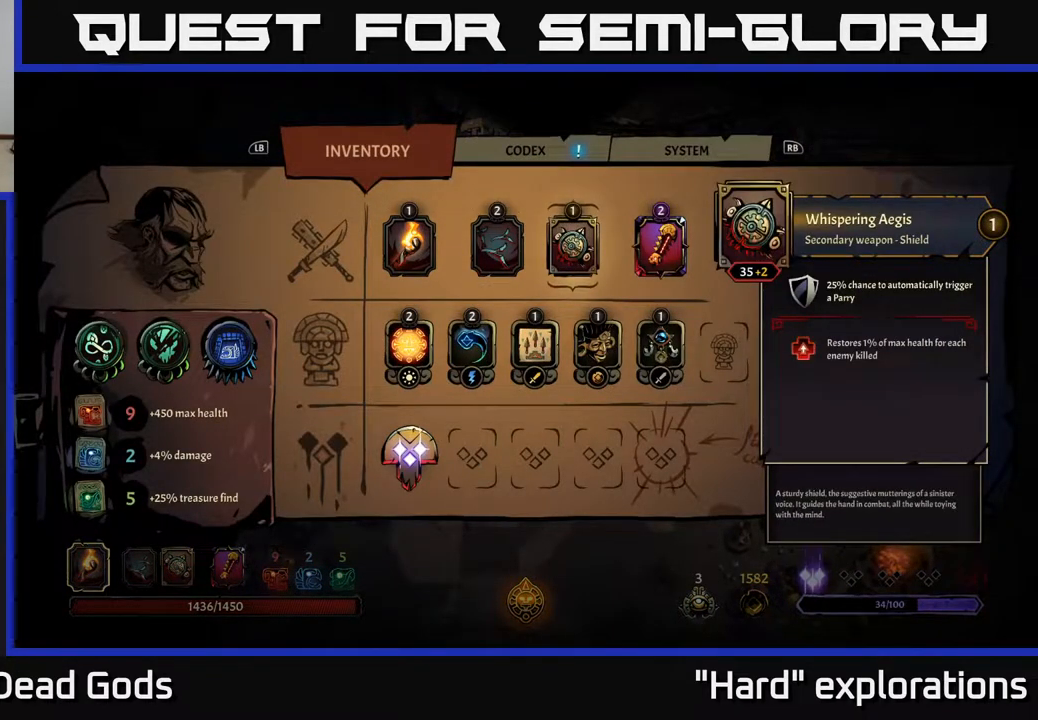
{"buttons": [], "left_stick": "center", "right_stick": "center", "events": []}
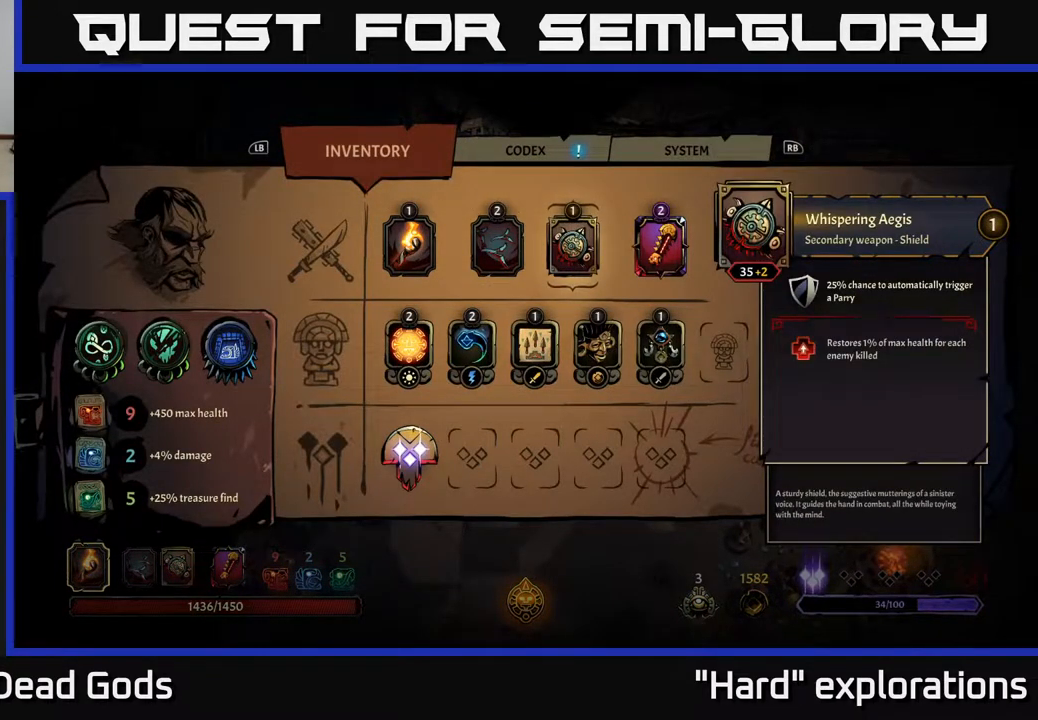
{"buttons": [], "left_stick": "center", "right_stick": "center", "events": []}
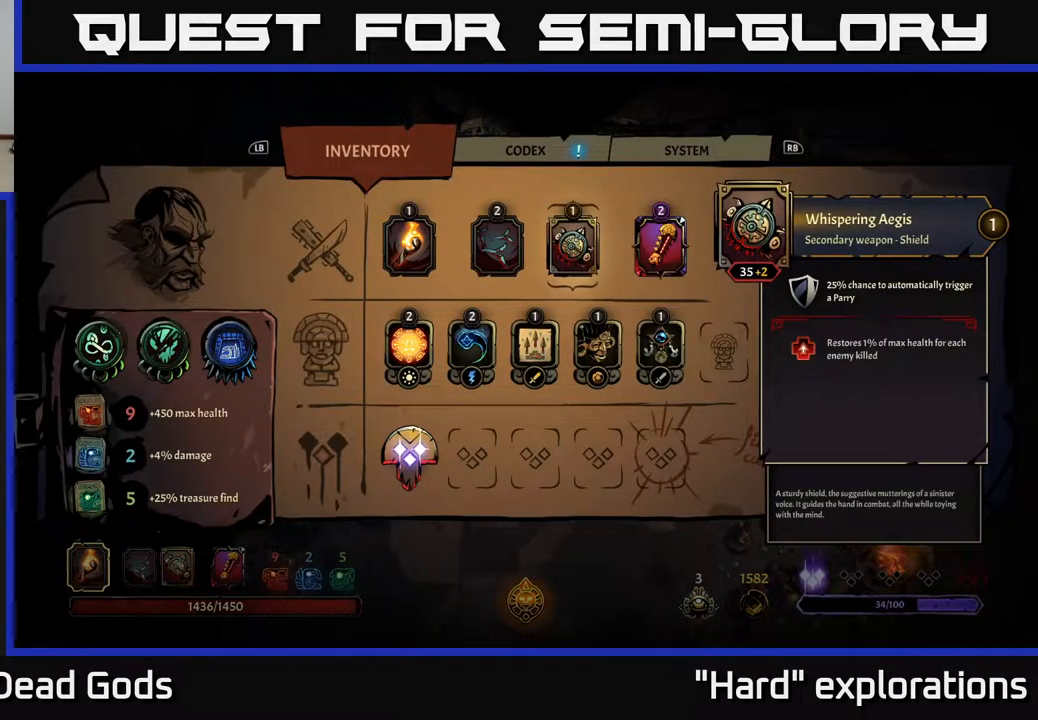
{"buttons": [], "left_stick": "center", "right_stick": "center", "events": []}
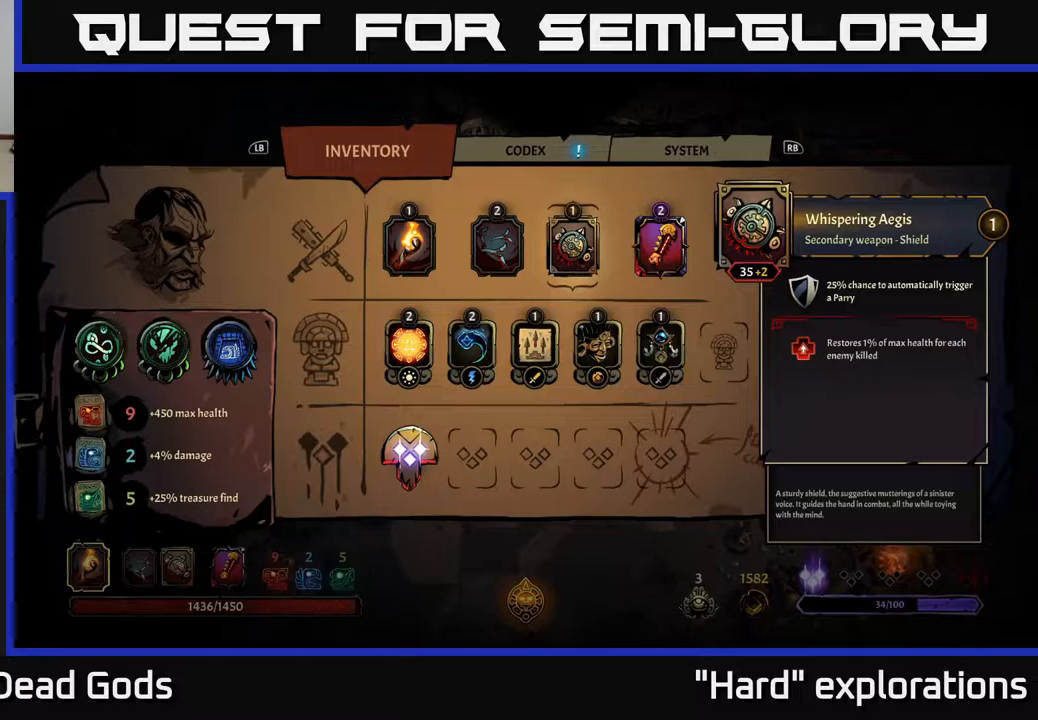
{"buttons": [], "left_stick": "center", "right_stick": "center", "events": []}
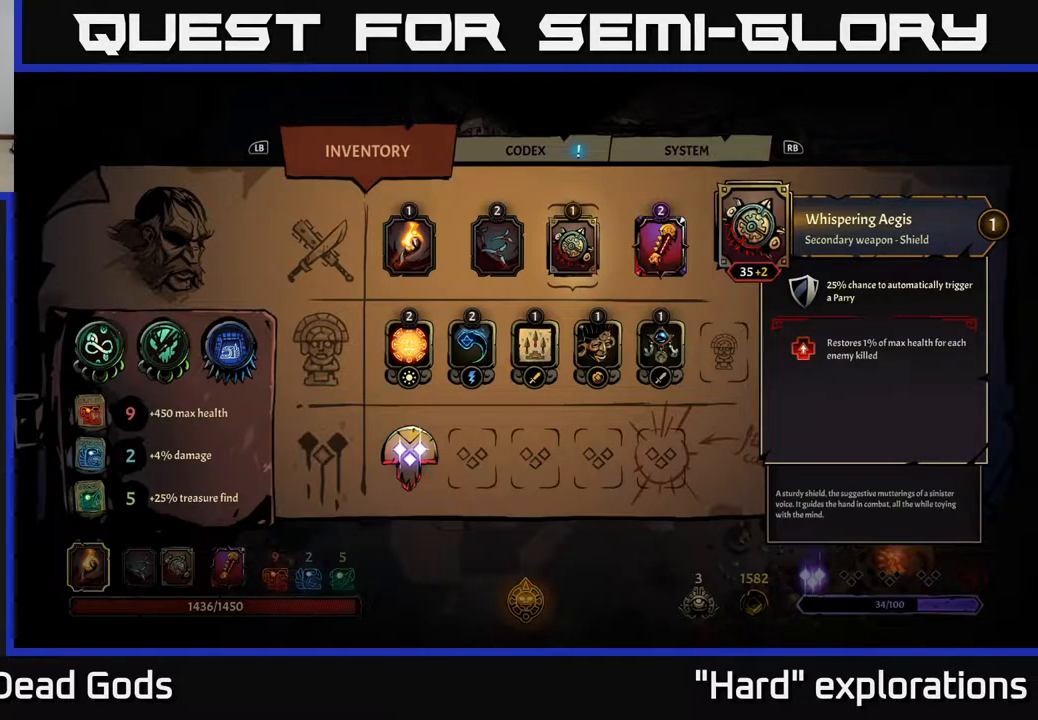
{"buttons": [], "left_stick": "center", "right_stick": "center", "events": []}
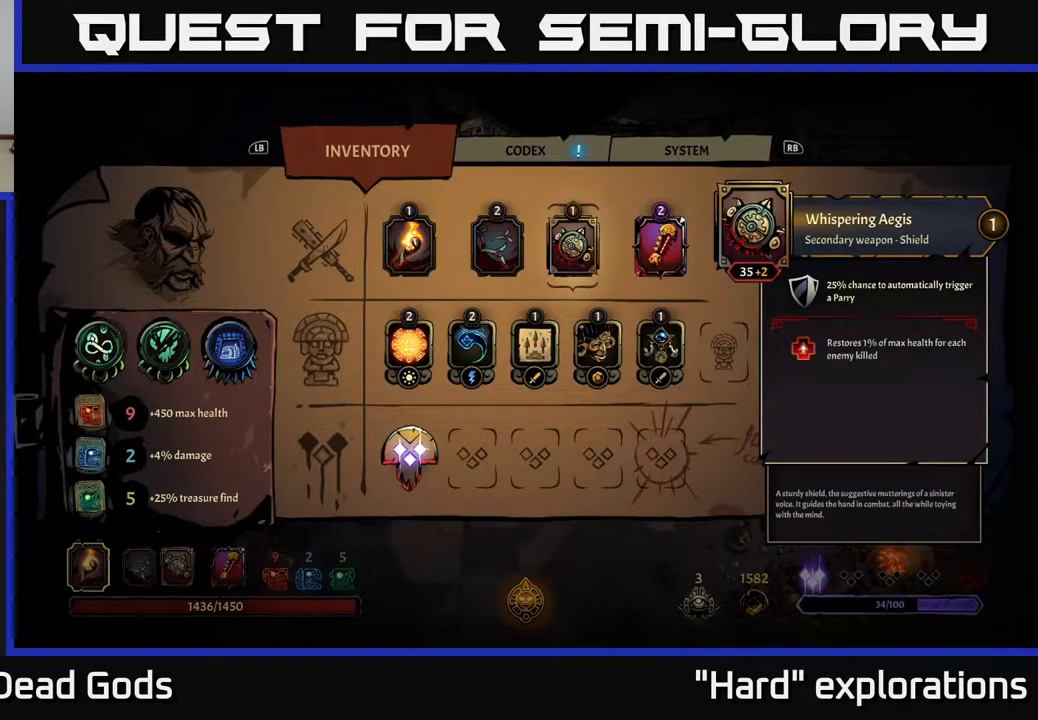
{"buttons": [], "left_stick": "center", "right_stick": "center", "events": []}
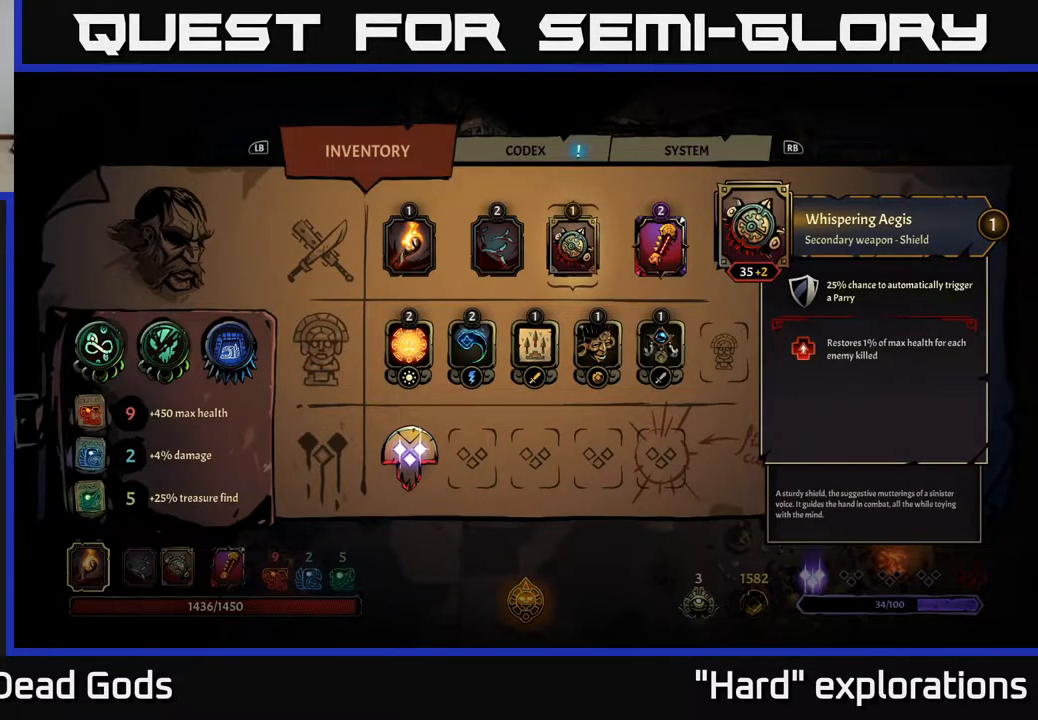
{"buttons": [], "left_stick": "center", "right_stick": "center", "events": [[333, "B", "down"], [417, "B", "up"]]}
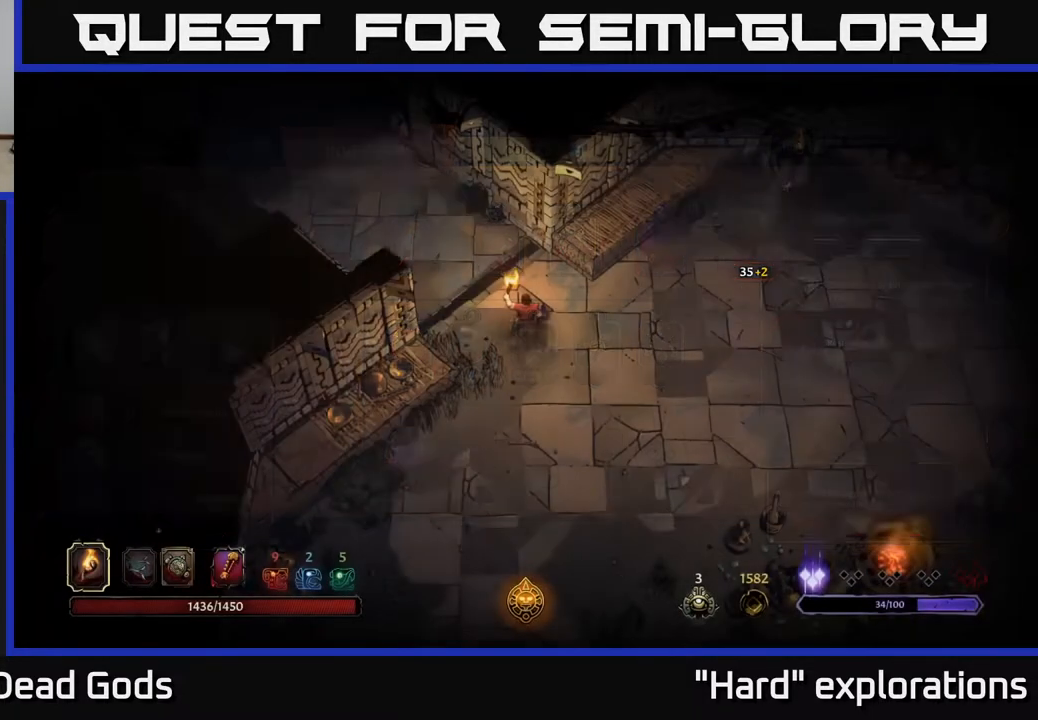
{"buttons": [], "left_stick": "left", "right_stick": "center", "events": [[400, "left_stick", "left"]]}
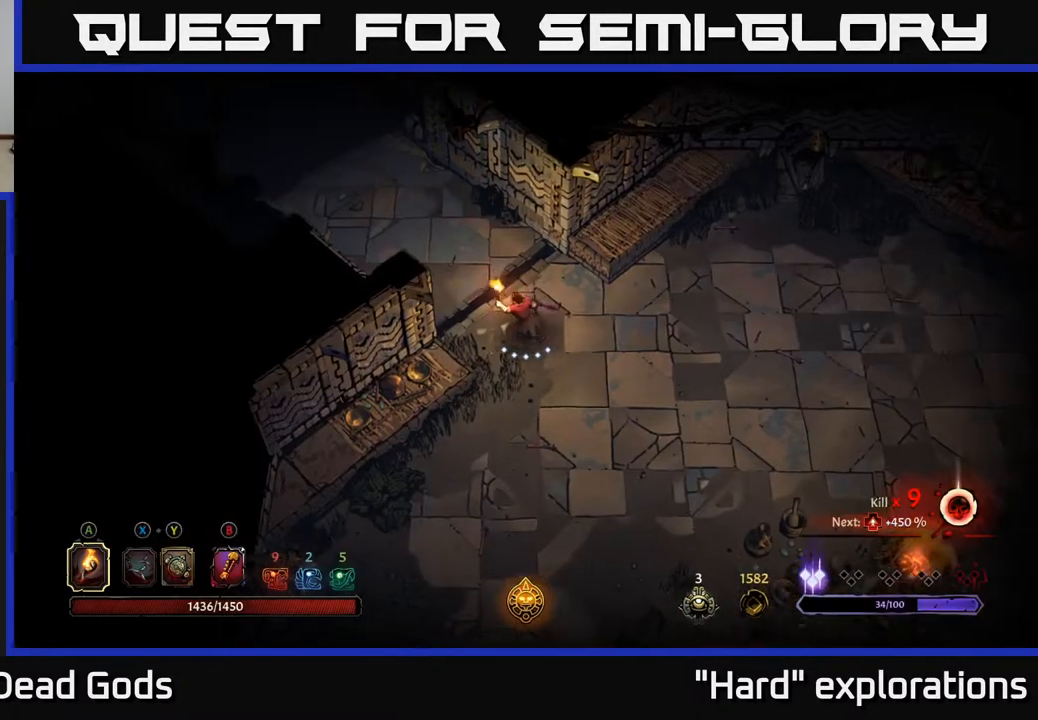
{"buttons": [], "left_stick": "up-left", "right_stick": "center", "events": [[33, "left_stick", "up-left"]]}
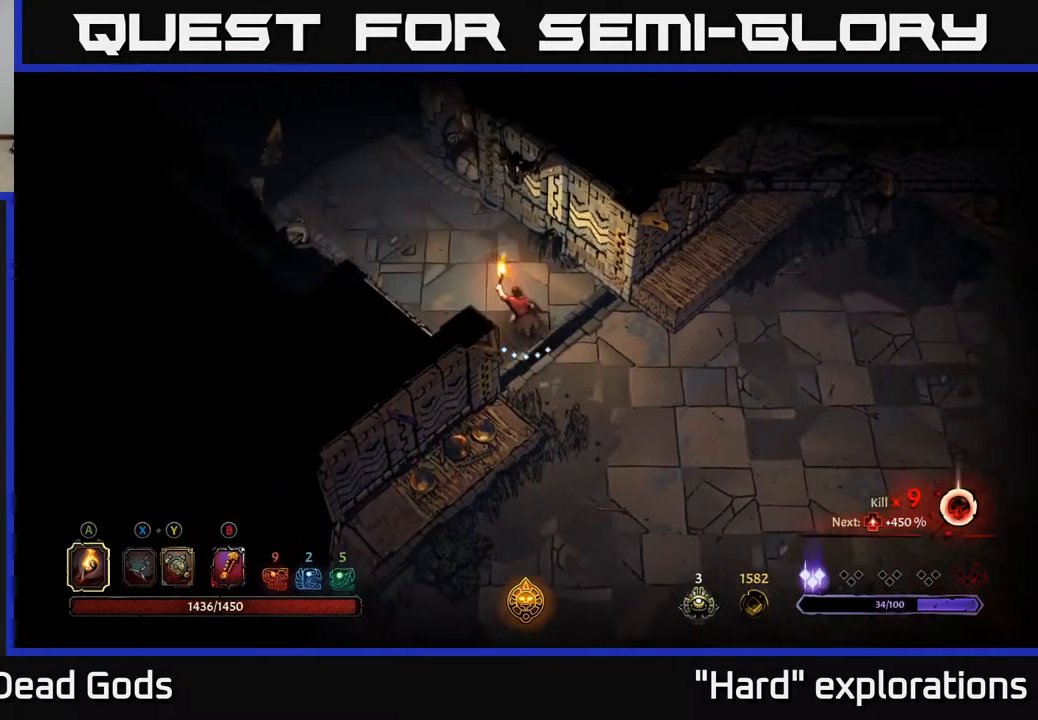
{"buttons": [], "left_stick": "up-left", "right_stick": "center", "events": []}
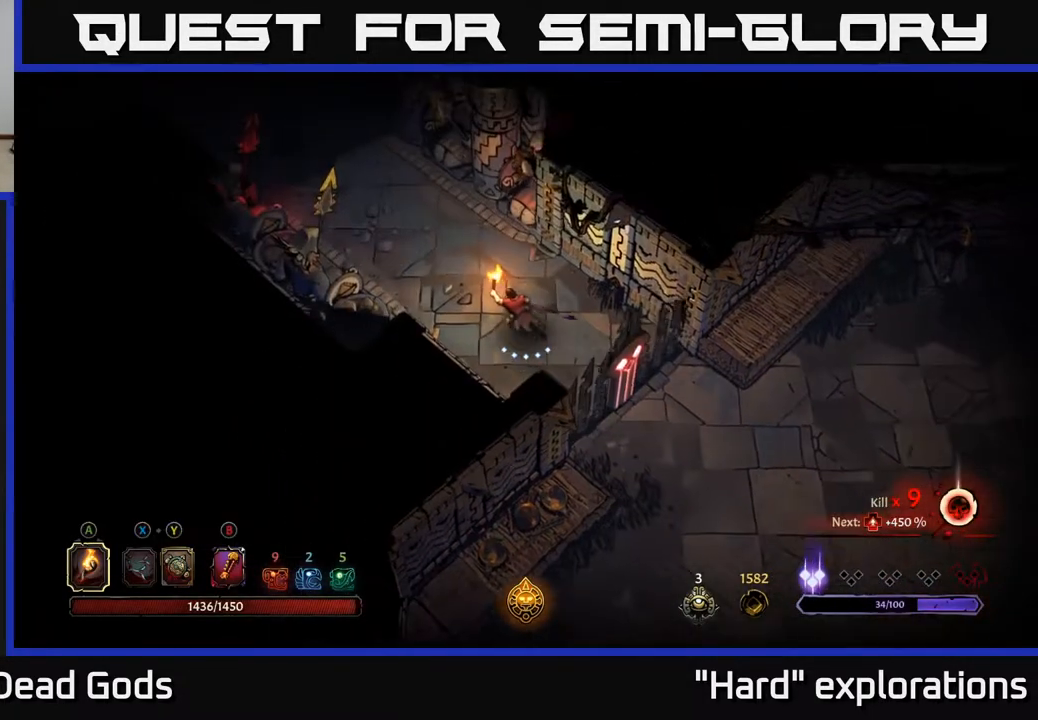
{"buttons": [], "left_stick": "up-left", "right_stick": "center", "events": []}
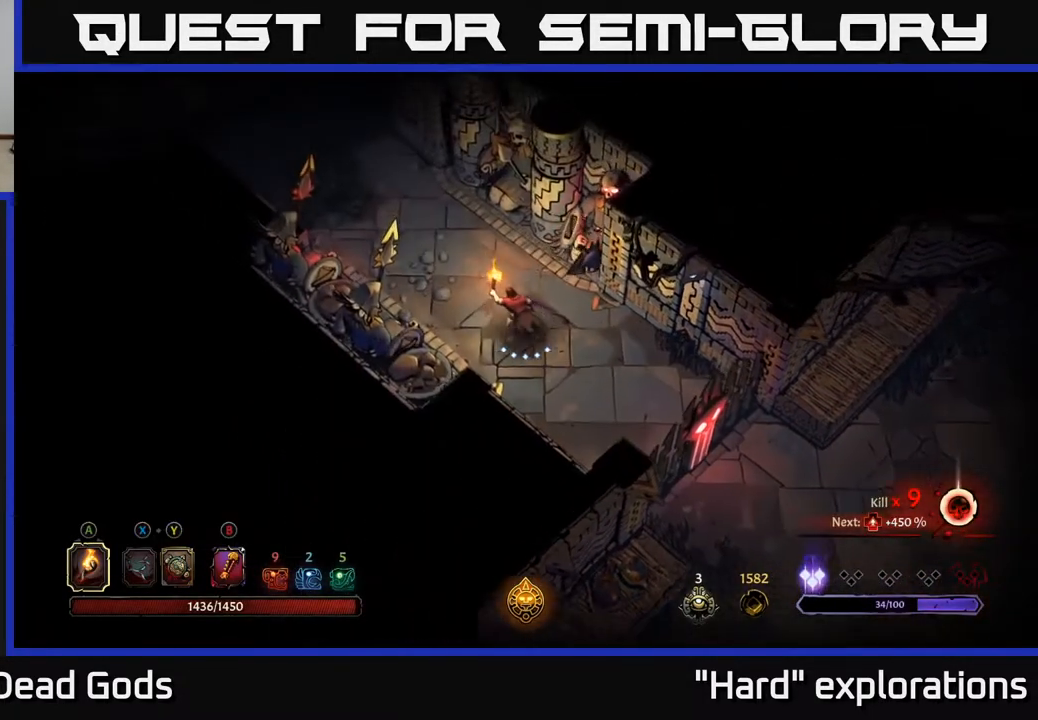
{"buttons": [], "left_stick": "up-left", "right_stick": "center", "events": [[250, "R2", "down"], [417, "R2", "up"]]}
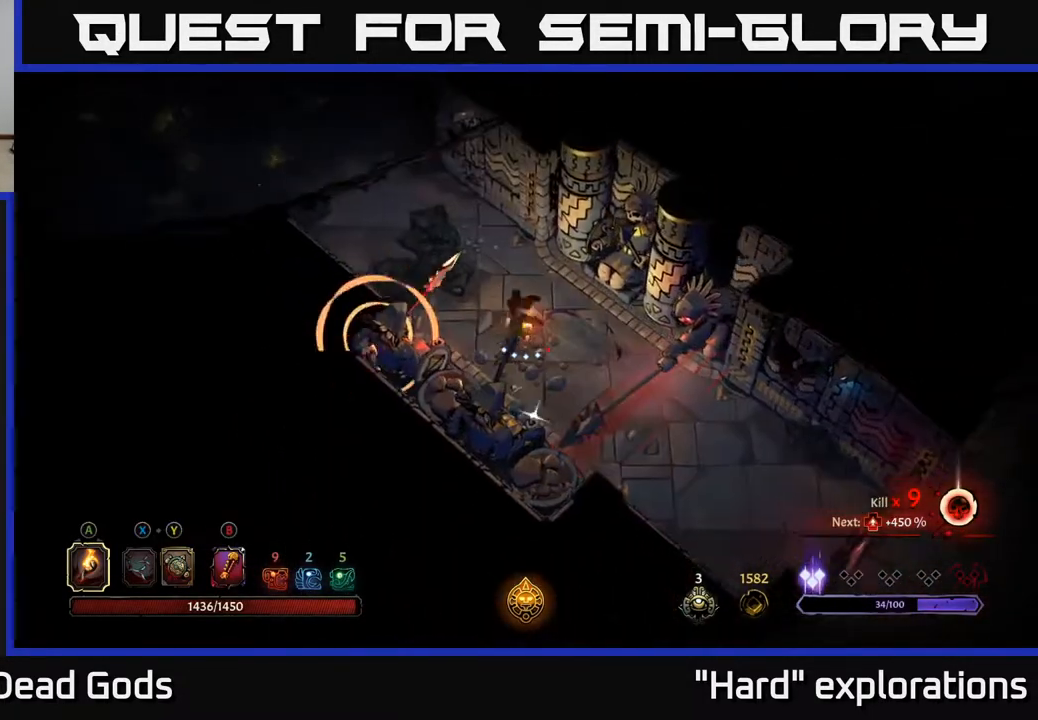
{"buttons": ["R2"], "left_stick": "up-left", "right_stick": "center", "events": [[433, "R2", "down"]]}
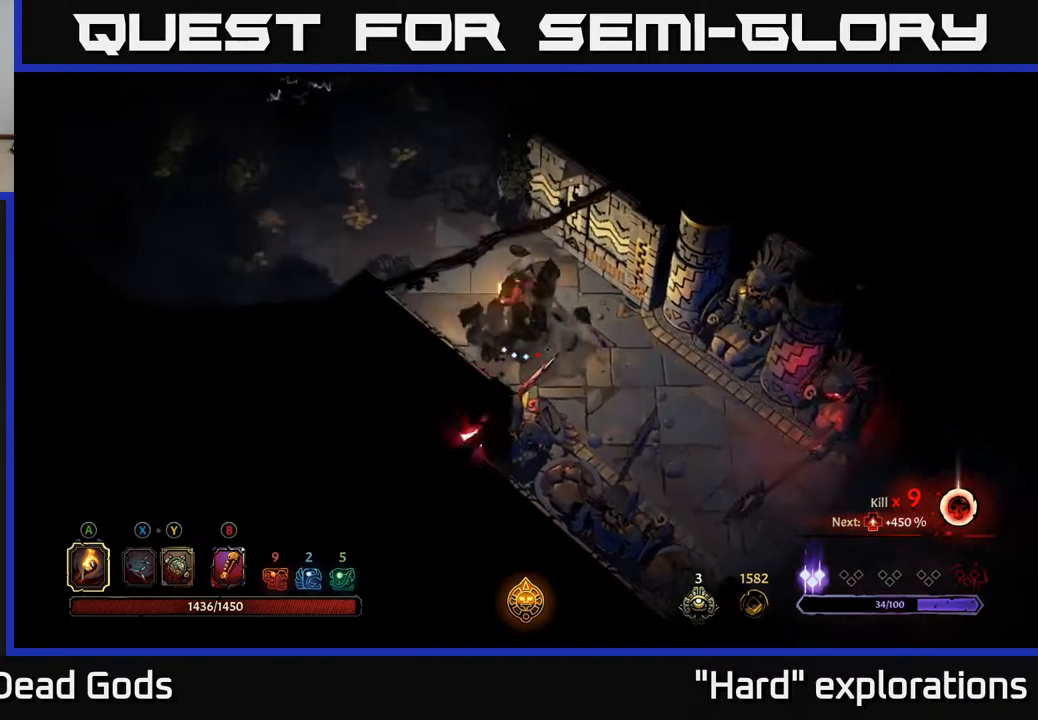
{"buttons": [], "left_stick": "up-left", "right_stick": "center", "events": [[150, "R2", "up"]]}